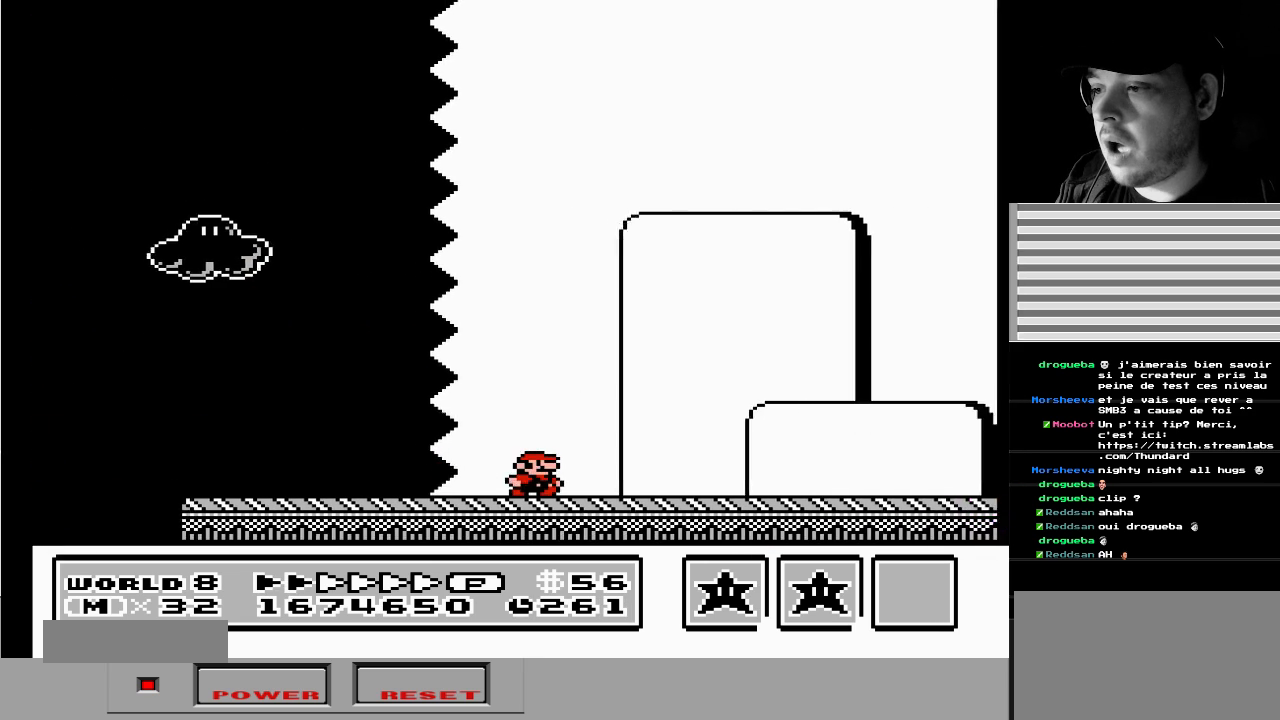
Gameplay with a controller (Nintendo layout); each line is a JSON object with the inputs held at the frame after it. "events" lists button and stick changes between this image and that frame as [ms after this image, input, new state], when the widget could be followed in between. Not read: L3 R3.
{"buttons": ["B", "DPAD_RIGHT"], "events": []}
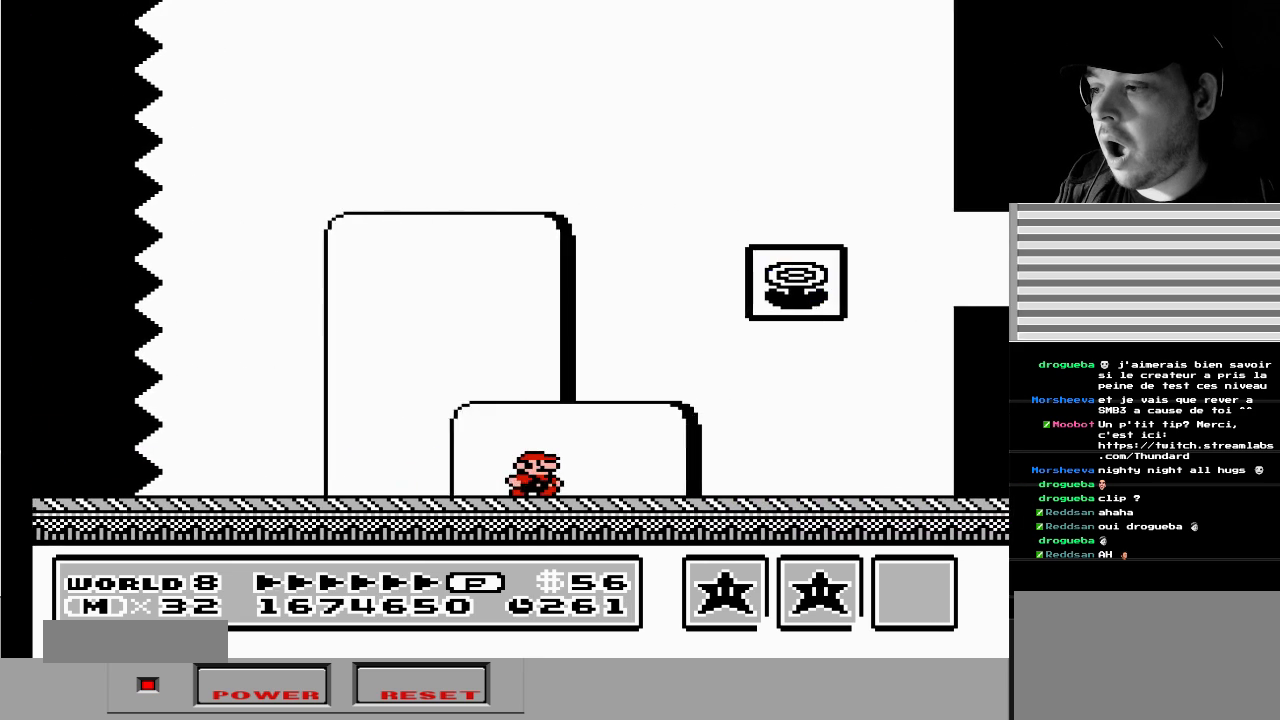
{"buttons": ["A", "B", "DPAD_LEFT"], "events": [[150, "A", "down"], [450, "DPAD_LEFT", "down"], [450, "DPAD_RIGHT", "up"]]}
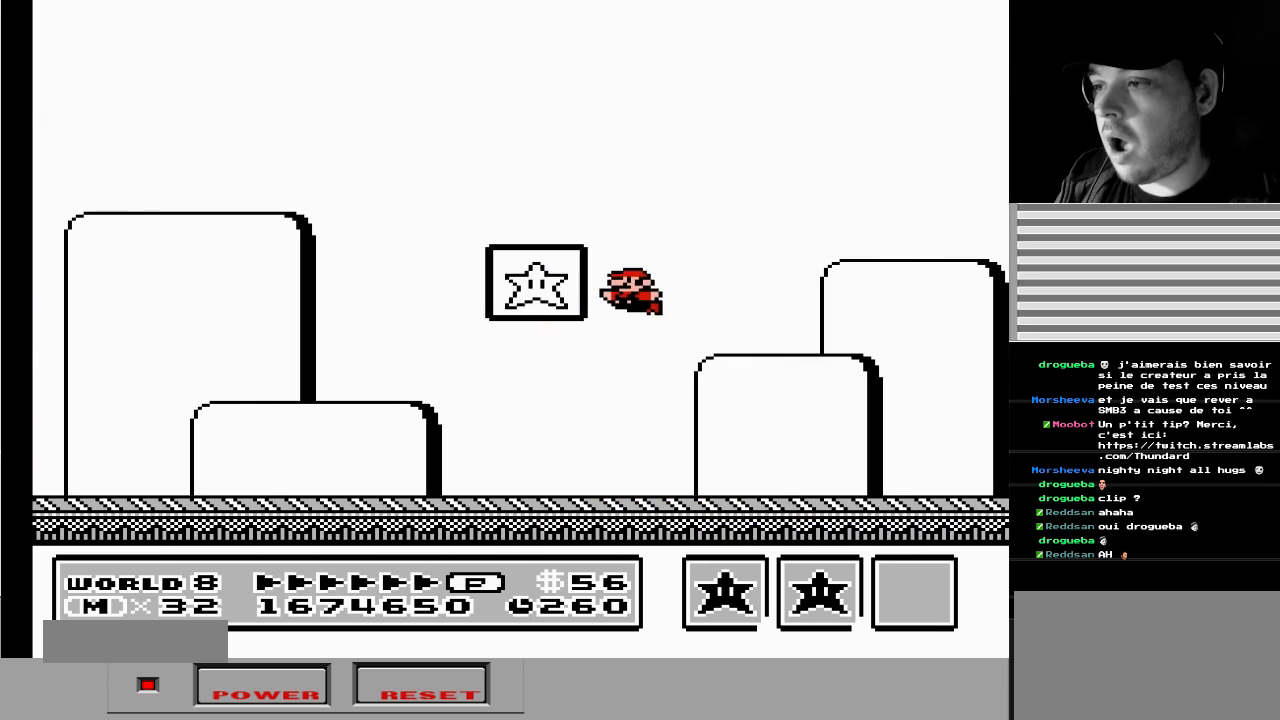
{"buttons": ["A", "B", "DPAD_LEFT"], "events": [[450, "DPAD_LEFT", "up"], [483, "DPAD_LEFT", "down"]]}
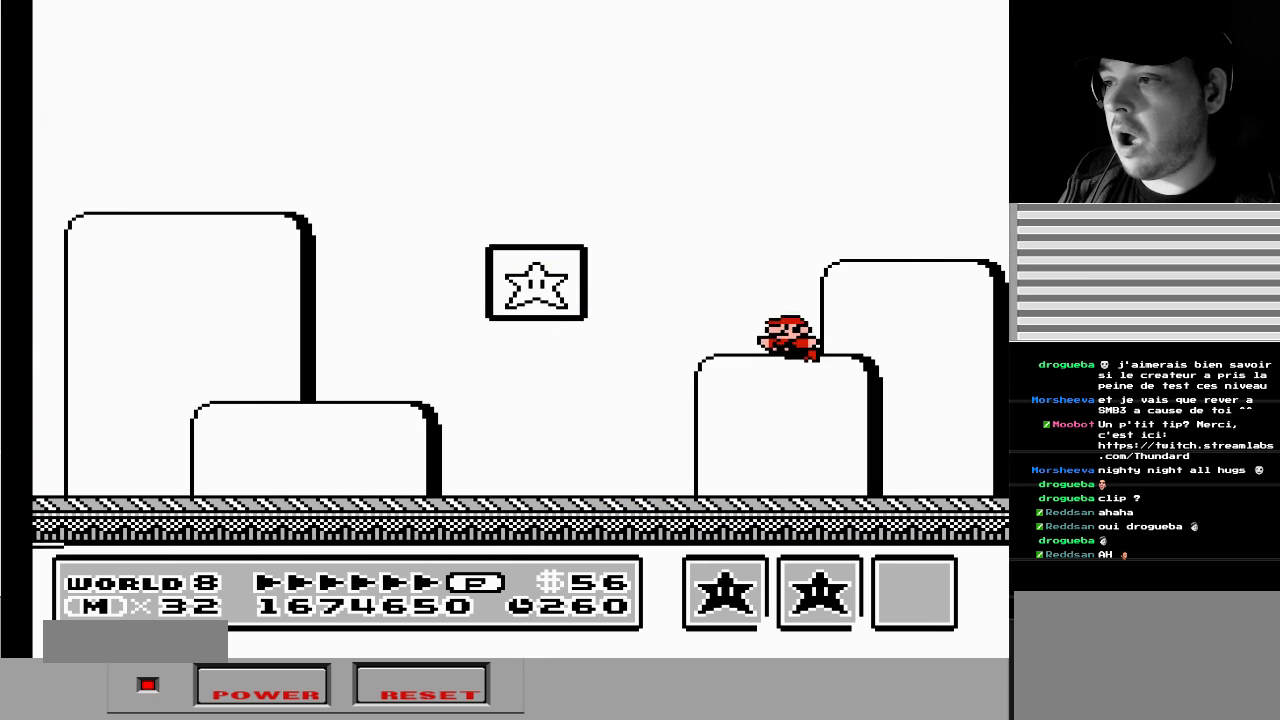
{"buttons": ["A", "B", "DPAD_RIGHT"], "events": [[100, "A", "up"], [283, "A", "down"], [483, "DPAD_LEFT", "up"], [500, "DPAD_RIGHT", "down"]]}
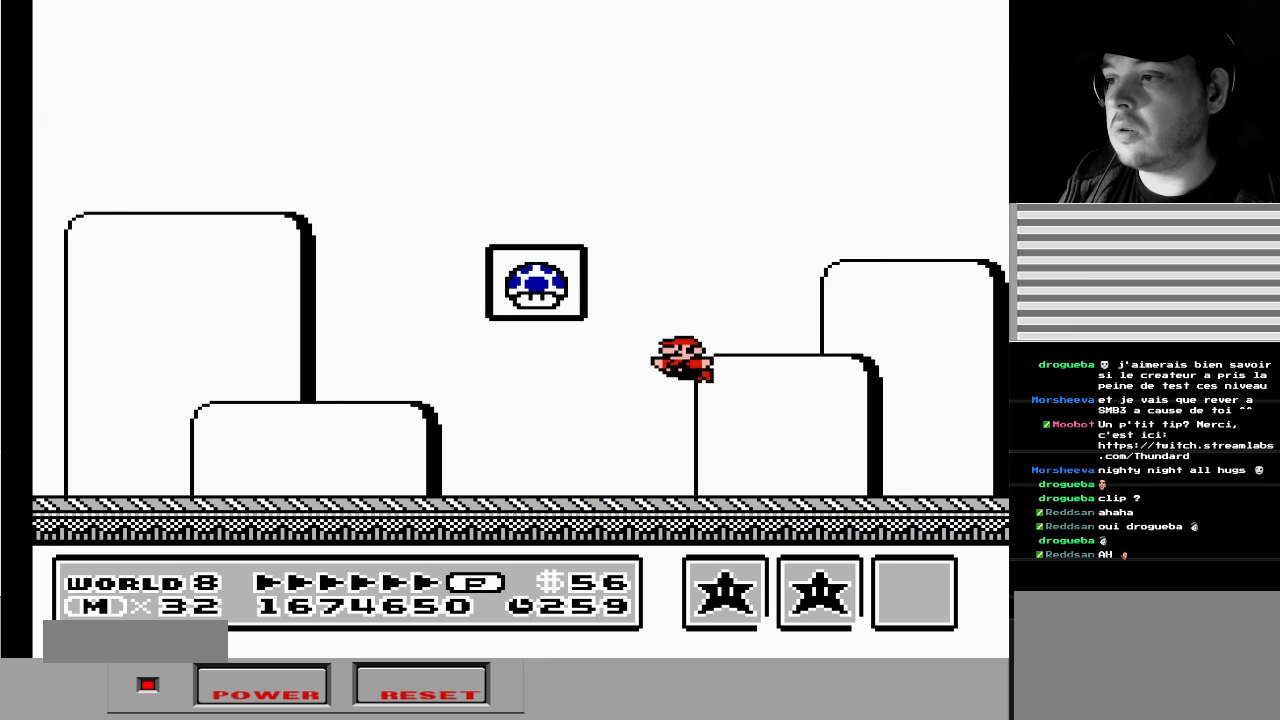
{"buttons": ["DPAD_LEFT"], "events": [[100, "DPAD_DOWN", "down"], [333, "DPAD_DOWN", "up"], [400, "DPAD_DOWN", "down"], [433, "A", "up"], [433, "B", "up"], [450, "DPAD_DOWN", "up"], [450, "DPAD_RIGHT", "up"], [467, "DPAD_LEFT", "down"]]}
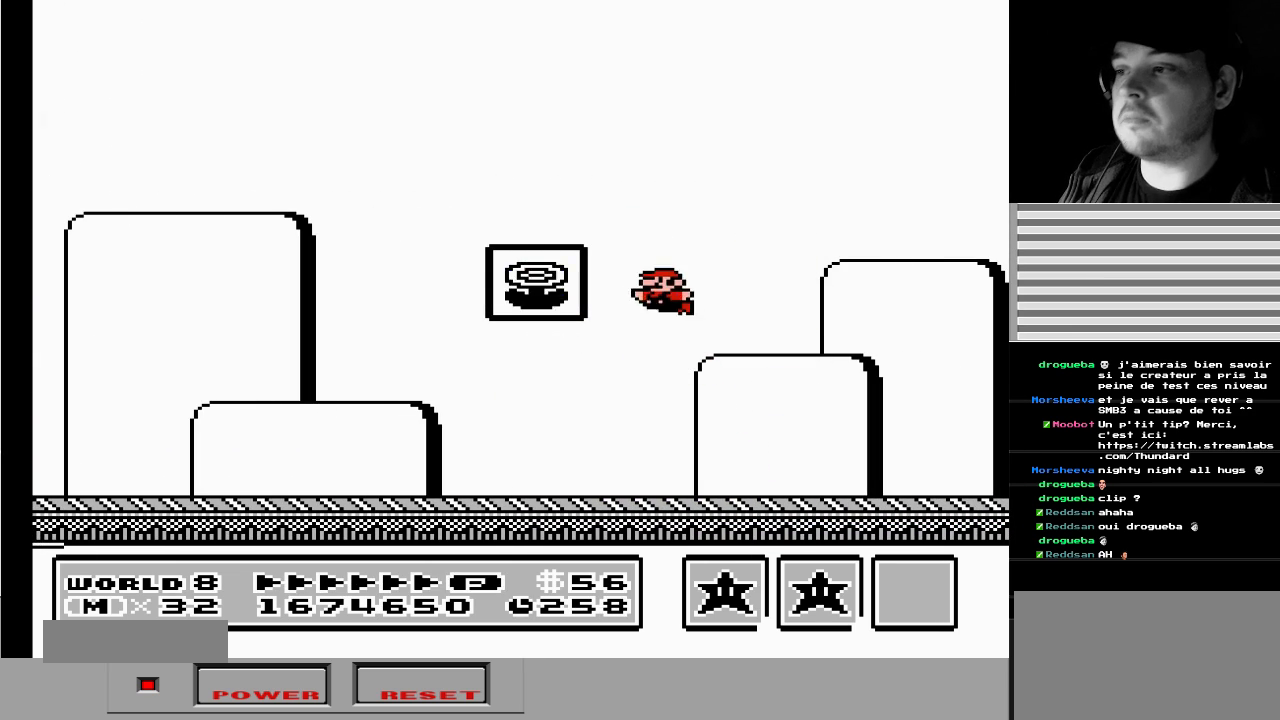
{"buttons": [], "events": [[17, "START", "down"], [83, "DPAD_LEFT", "up"], [183, "START", "up"]]}
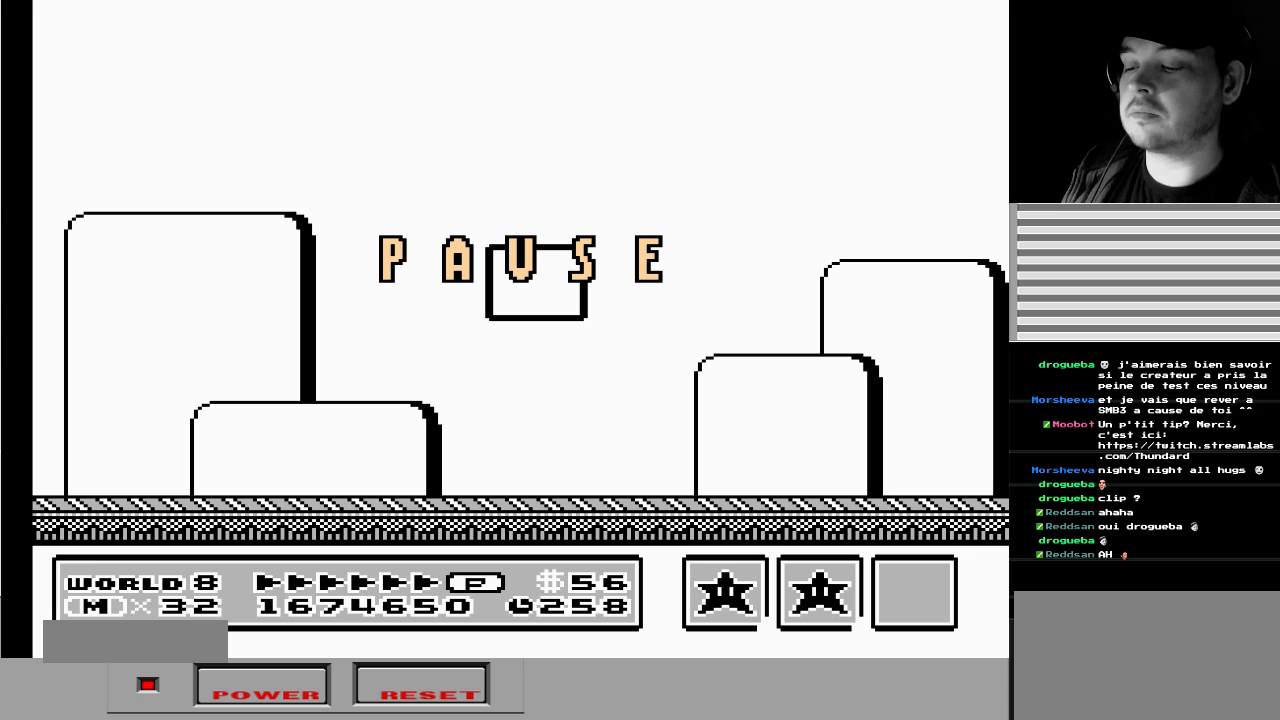
{"buttons": ["START"], "events": [[383, "START", "down"]]}
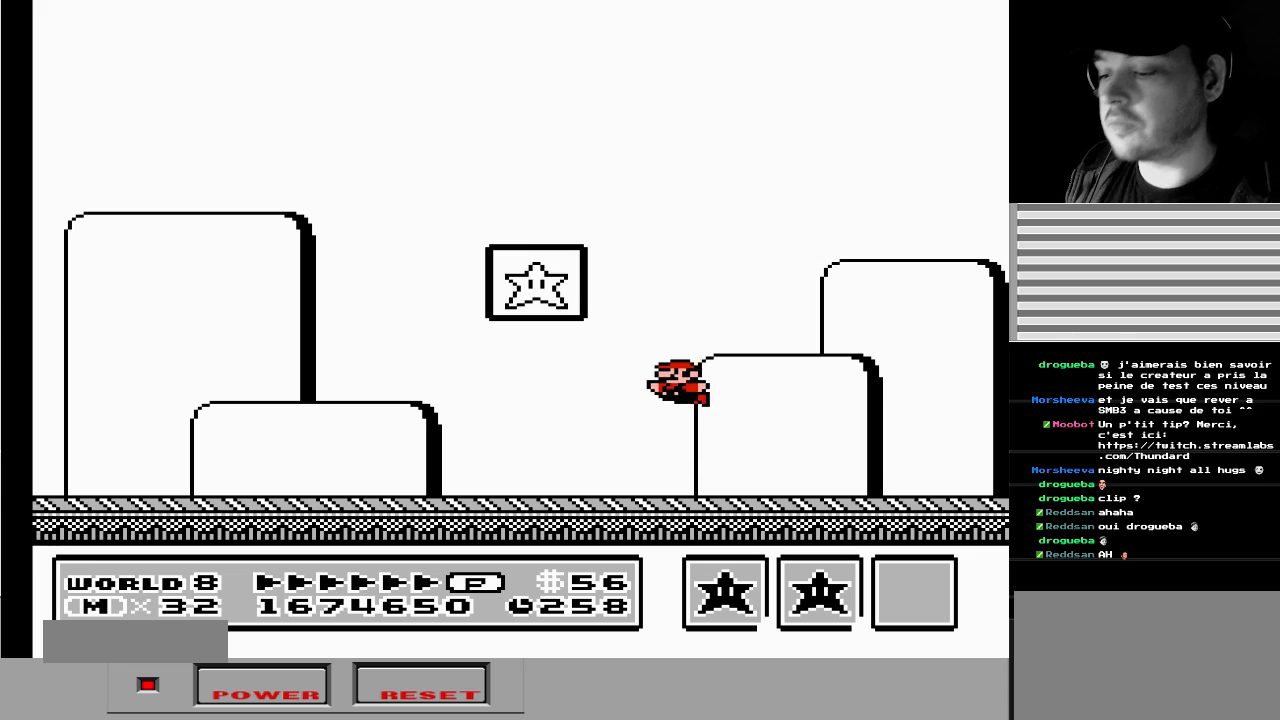
{"buttons": [], "events": [[33, "START", "up"], [83, "DPAD_LEFT", "down"], [233, "DPAD_LEFT", "up"]]}
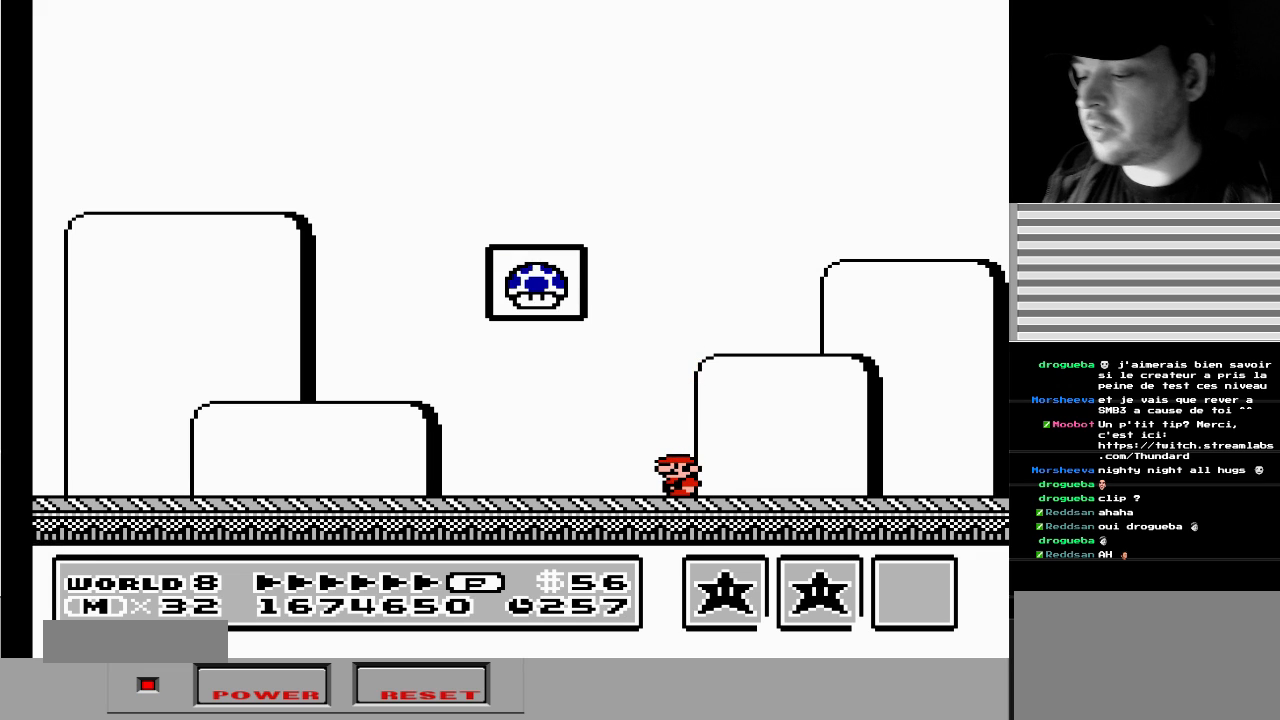
{"buttons": [], "events": []}
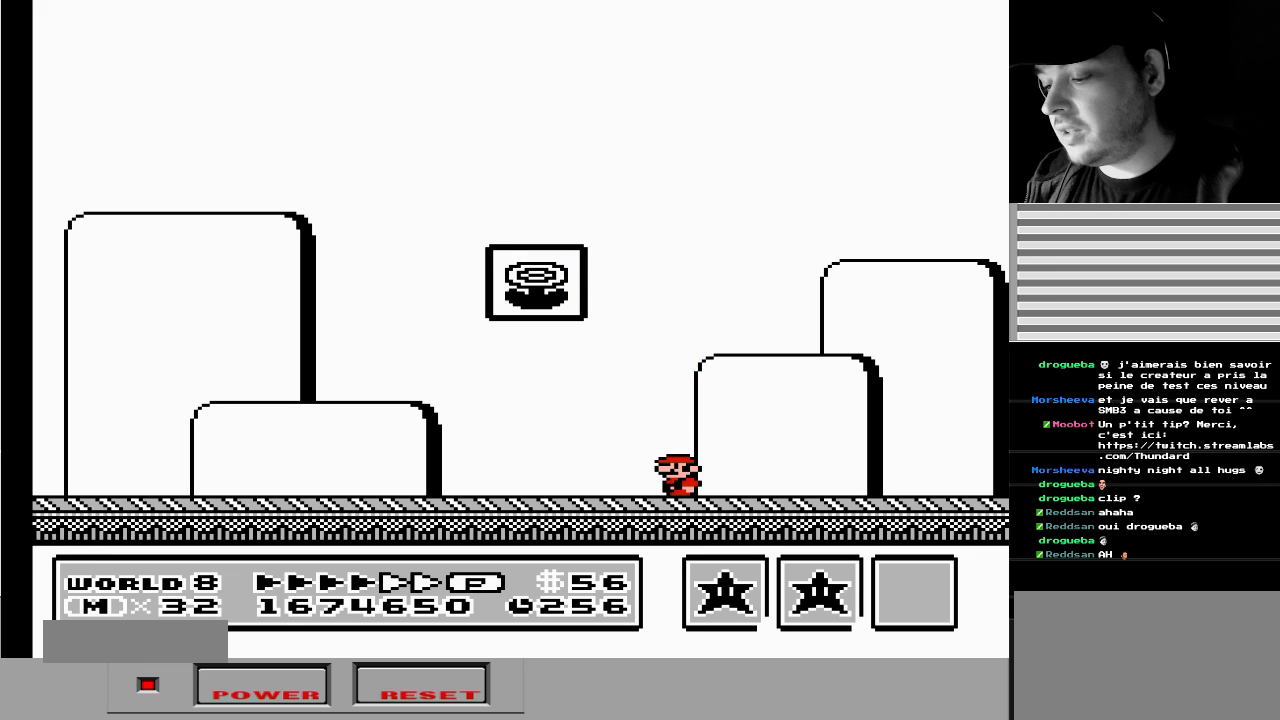
{"buttons": [], "events": []}
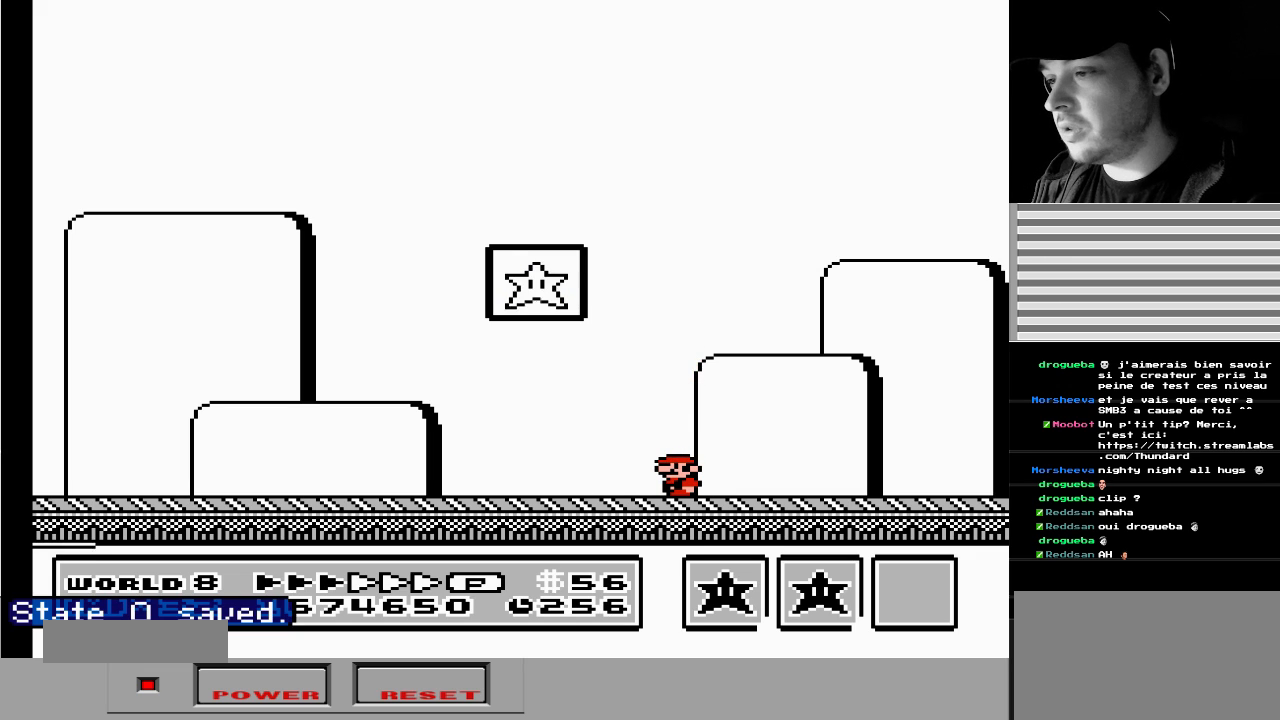
{"buttons": [], "events": []}
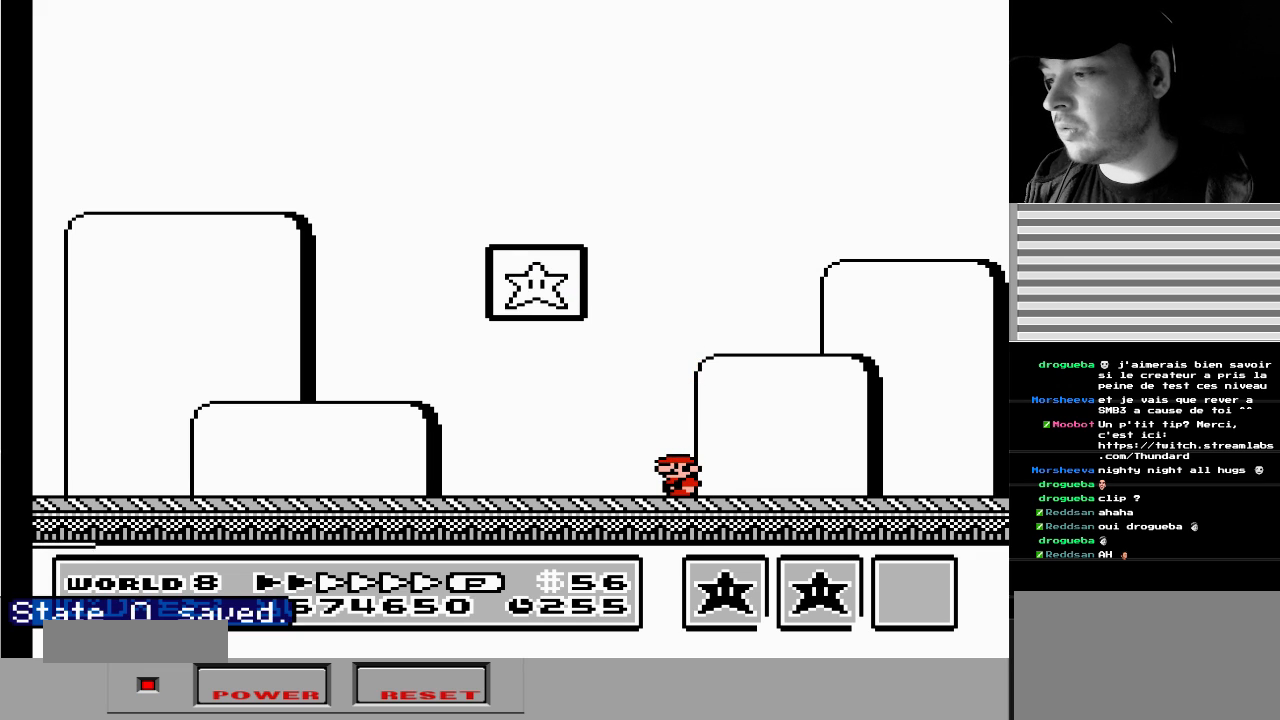
{"buttons": ["A", "DPAD_LEFT"], "events": [[367, "DPAD_LEFT", "down"], [500, "A", "down"]]}
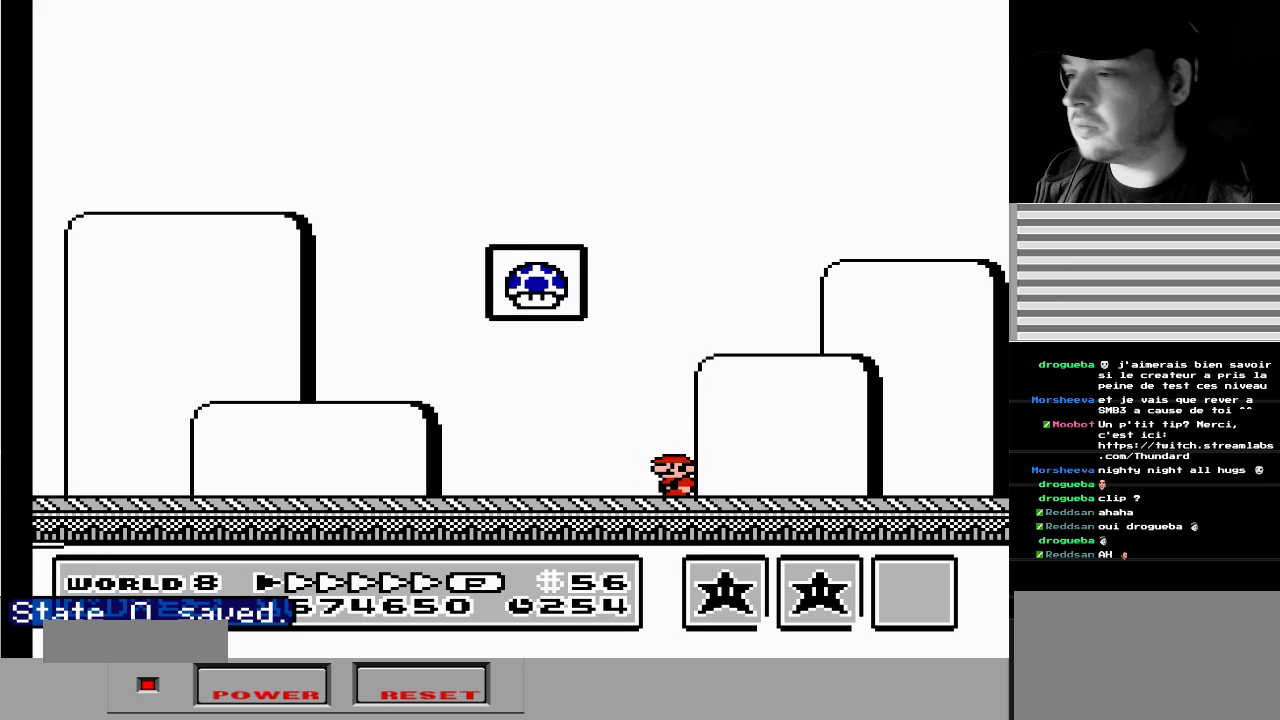
{"buttons": [], "events": [[300, "DPAD_LEFT", "up"], [317, "DPAD_RIGHT", "down"], [350, "A", "up"], [450, "DPAD_RIGHT", "up"]]}
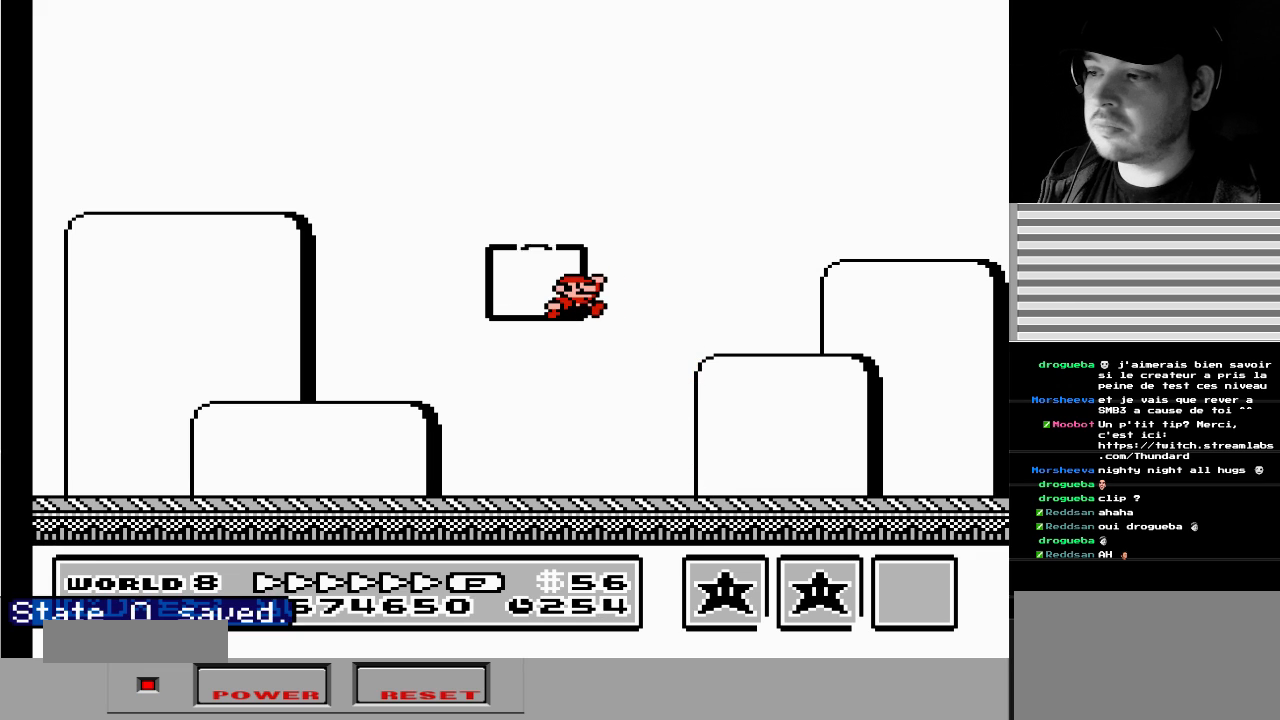
{"buttons": [], "events": []}
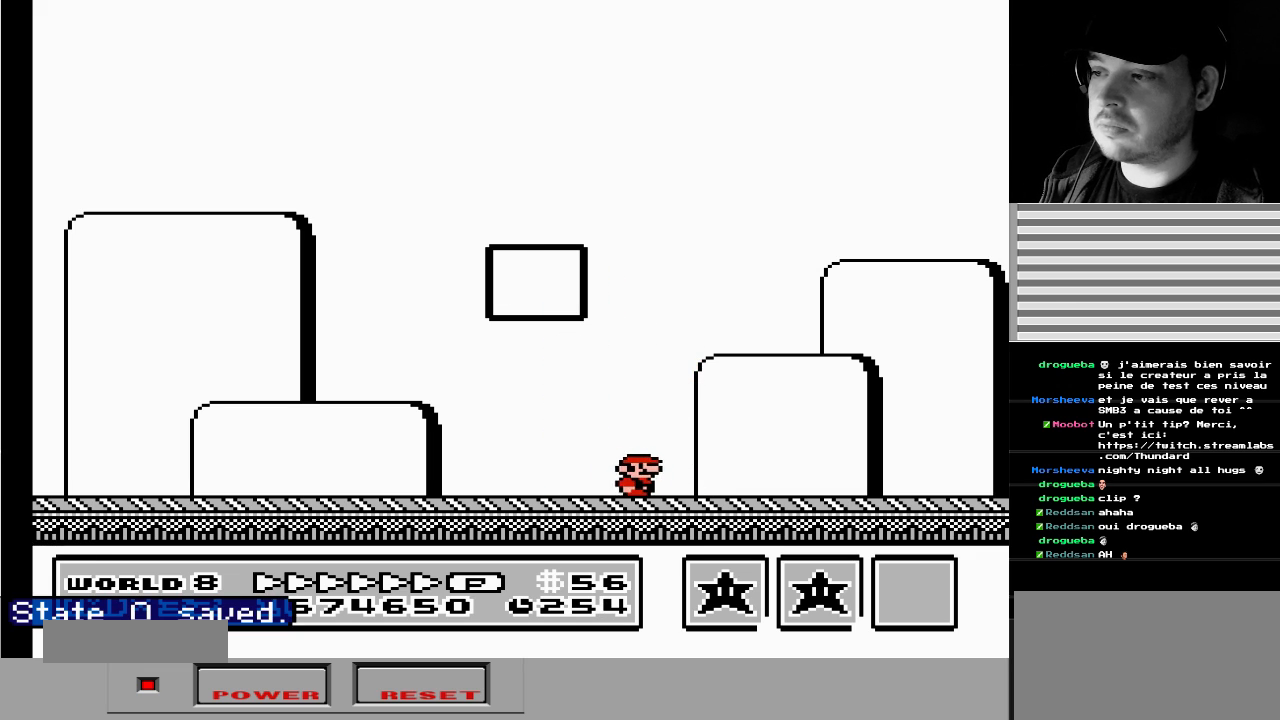
{"buttons": [], "events": []}
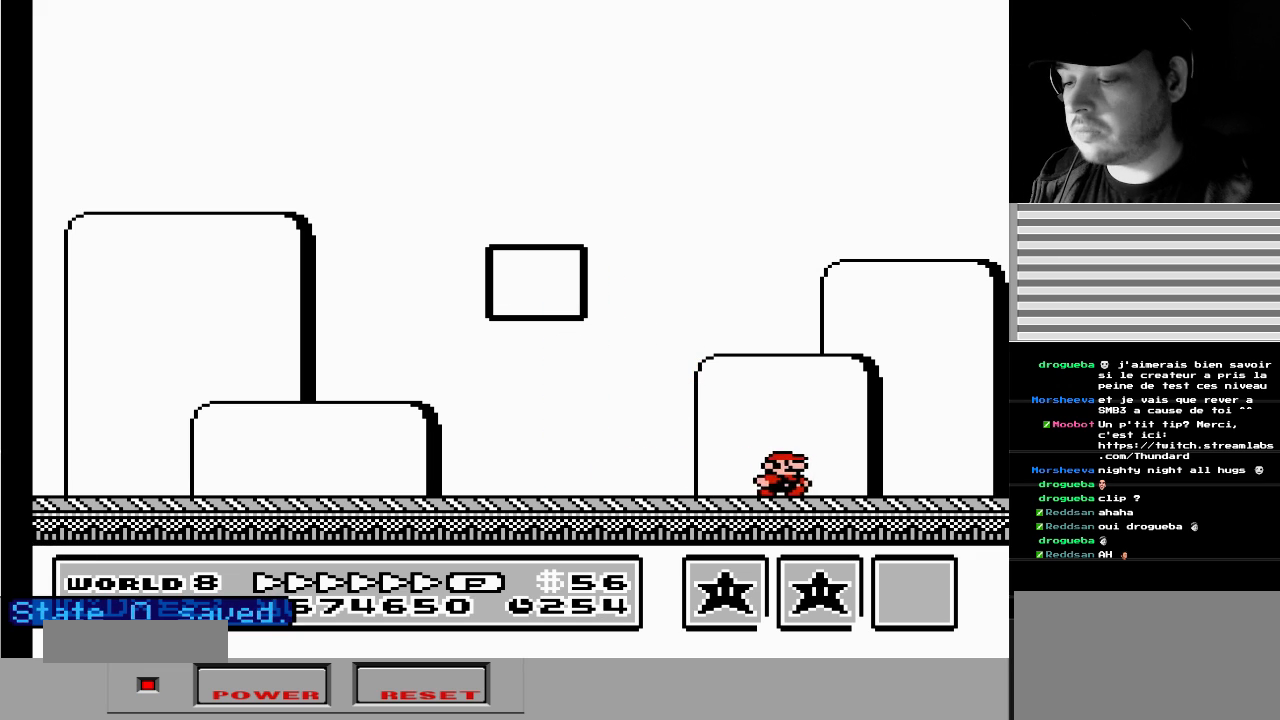
{"buttons": [], "events": []}
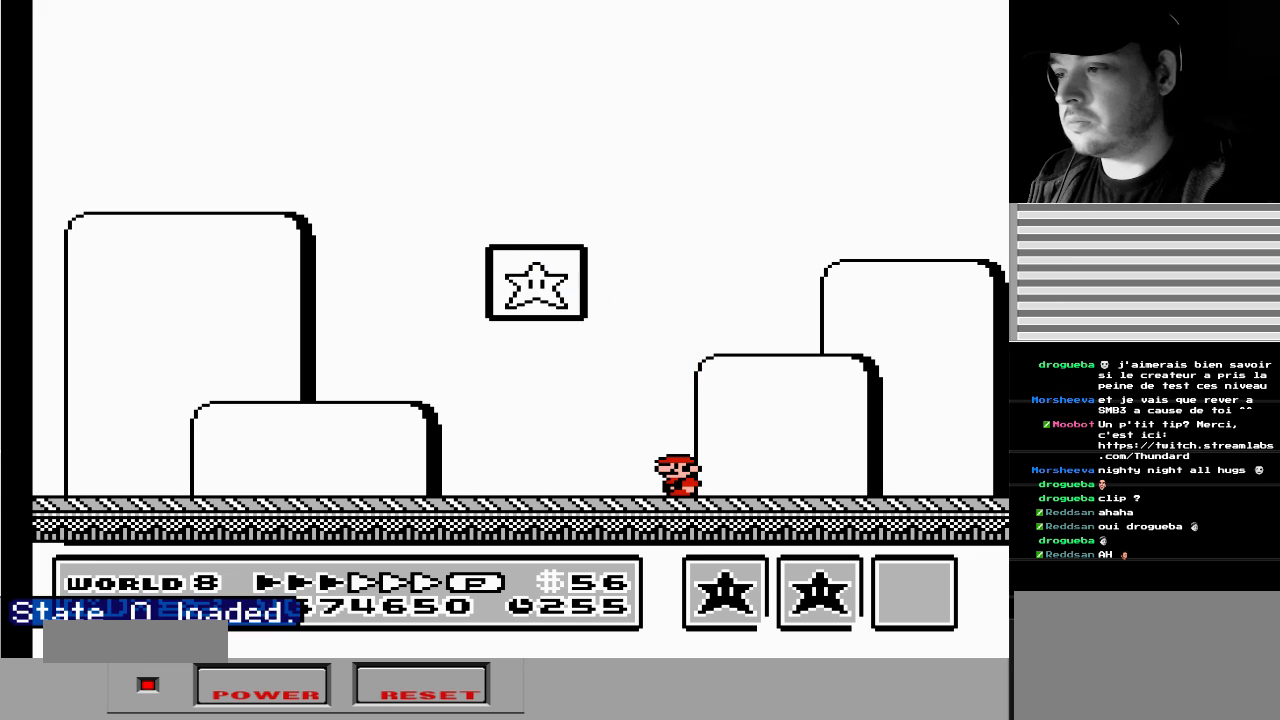
{"buttons": [], "events": [[200, "DPAD_LEFT", "down"], [317, "DPAD_LEFT", "up"]]}
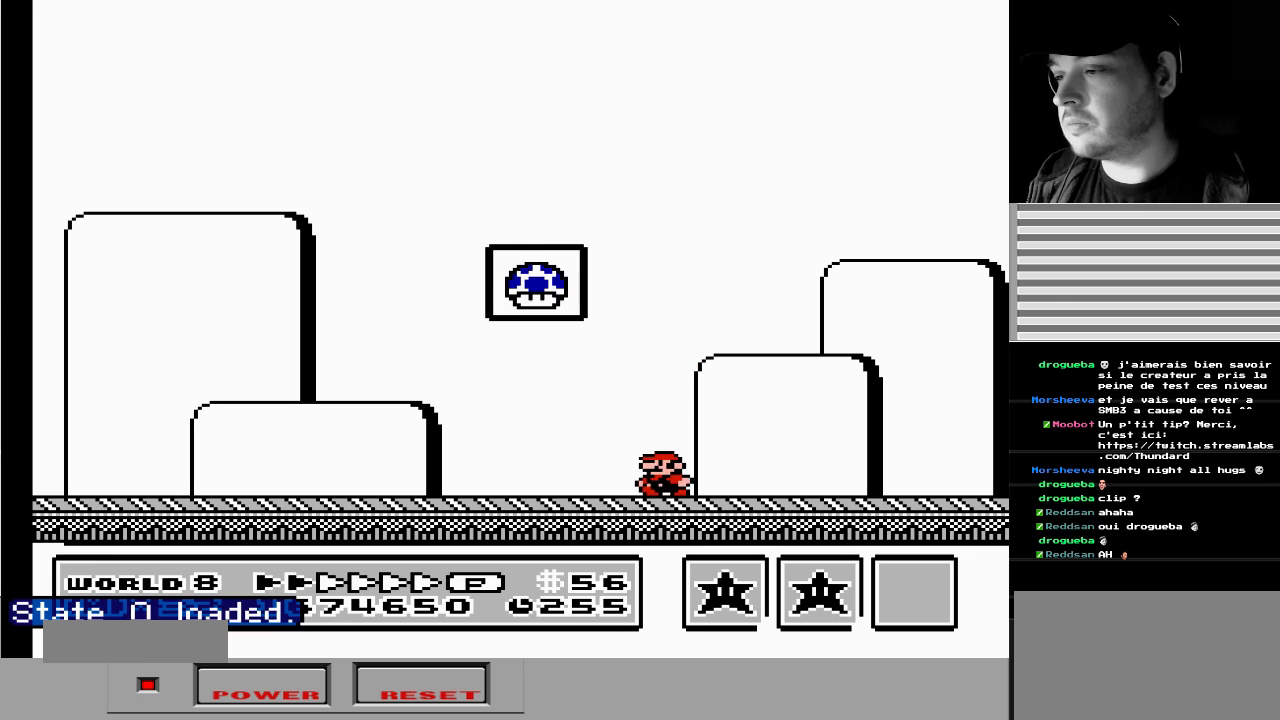
{"buttons": ["A"], "events": [[50, "DPAD_LEFT", "down"], [217, "A", "down"], [483, "DPAD_LEFT", "up"]]}
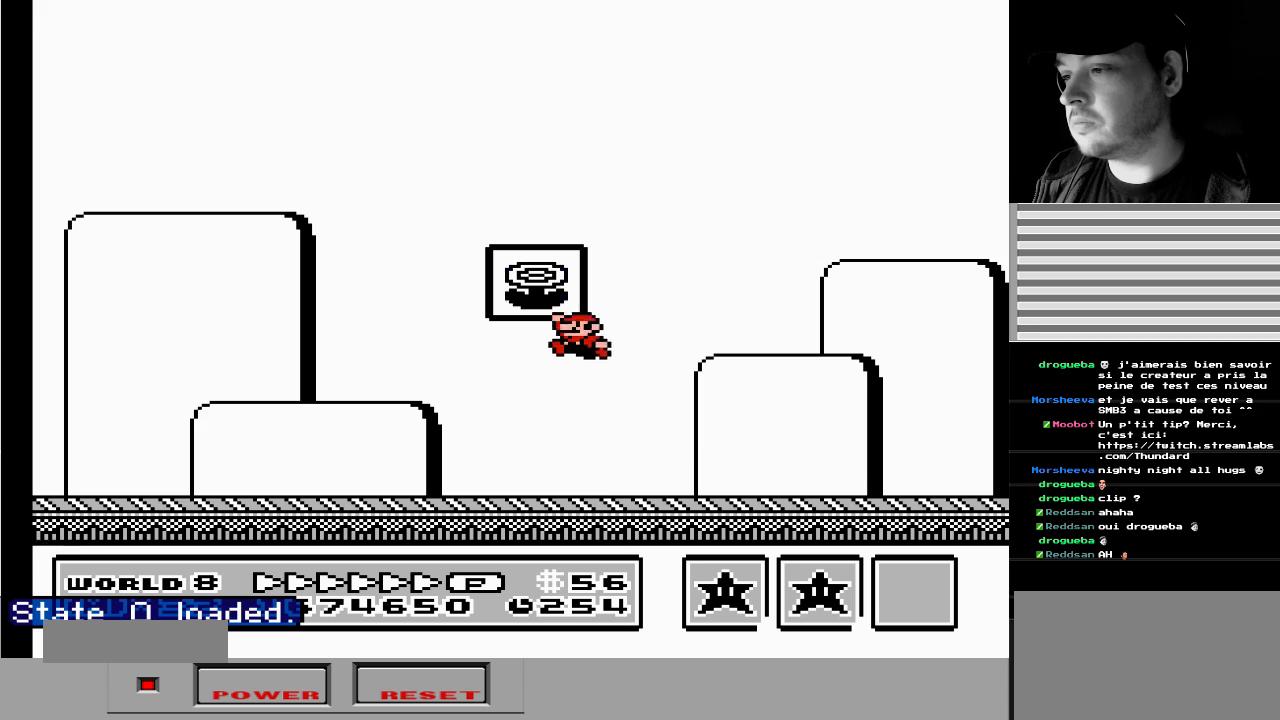
{"buttons": [], "events": [[50, "A", "up"], [50, "DPAD_RIGHT", "down"], [183, "DPAD_RIGHT", "up"]]}
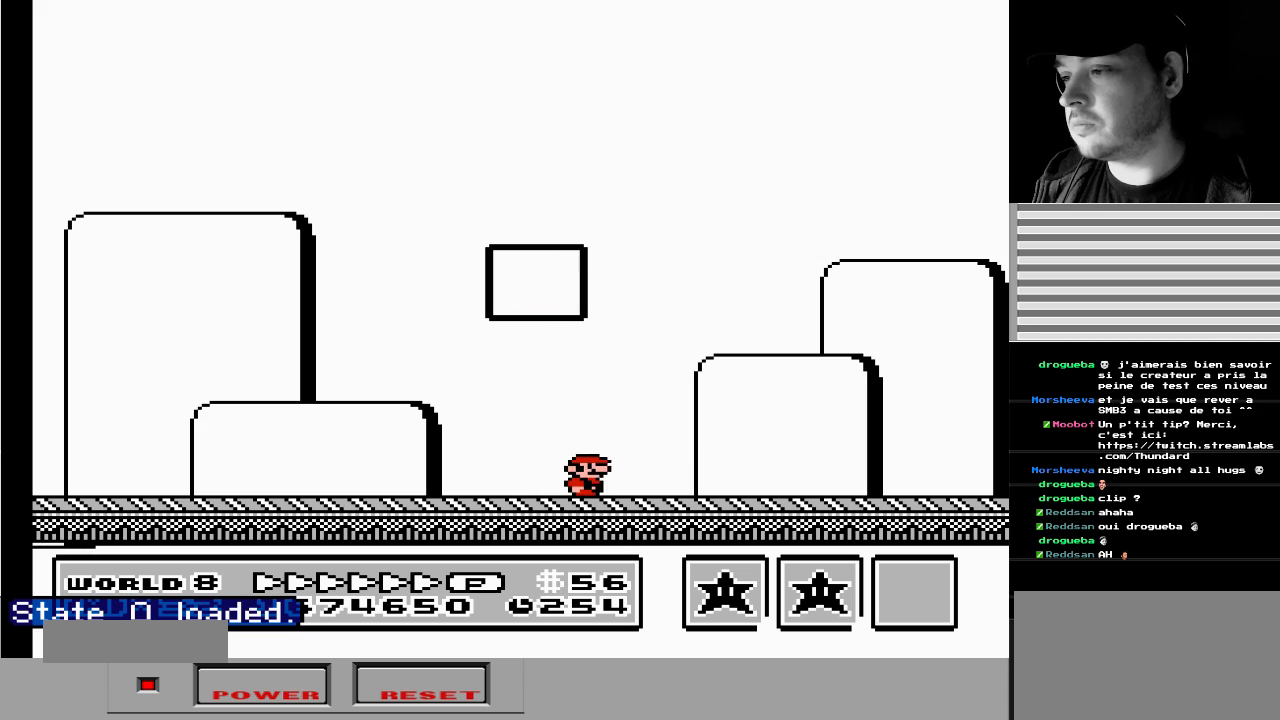
{"buttons": [], "events": []}
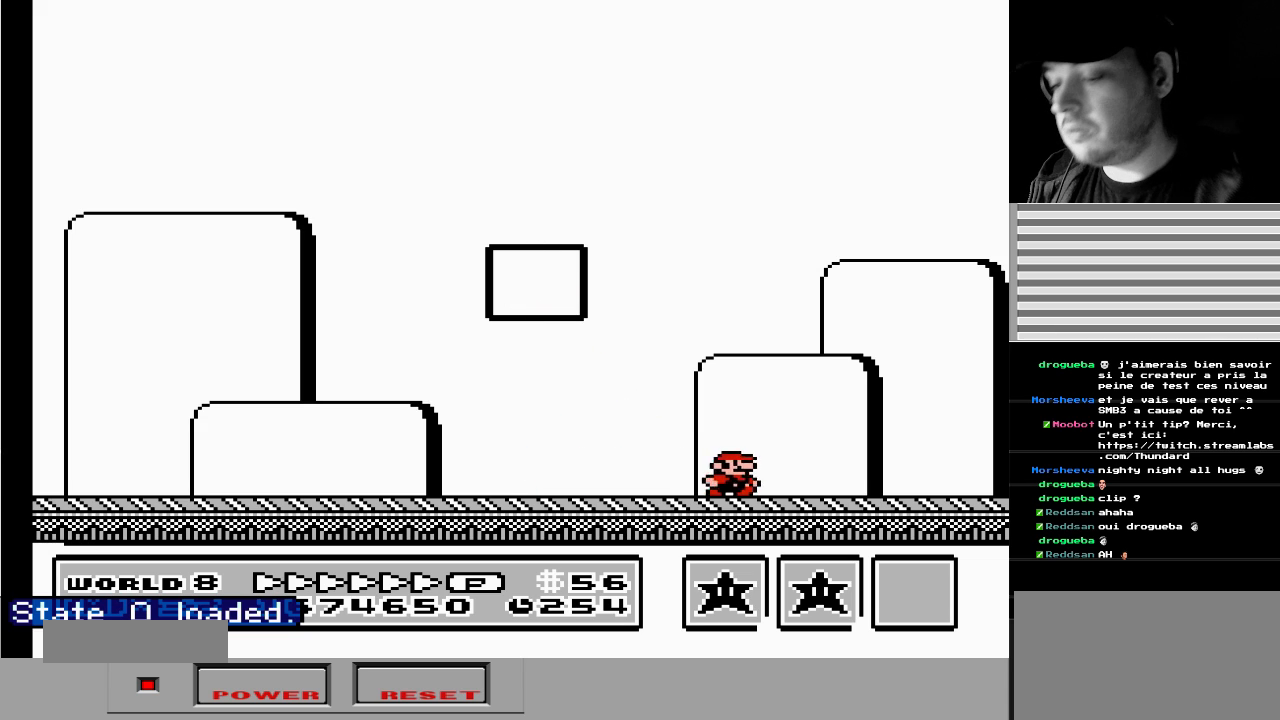
{"buttons": [], "events": []}
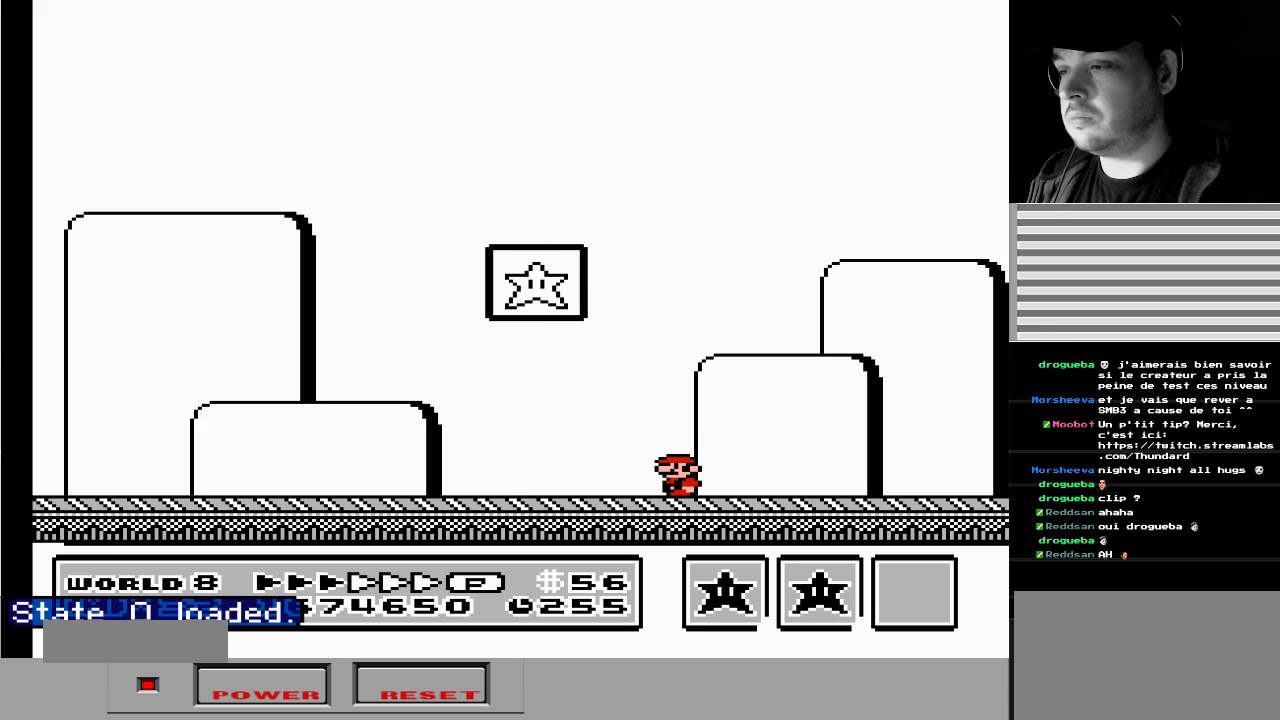
{"buttons": [], "events": [[183, "DPAD_LEFT", "down"], [500, "DPAD_LEFT", "up"]]}
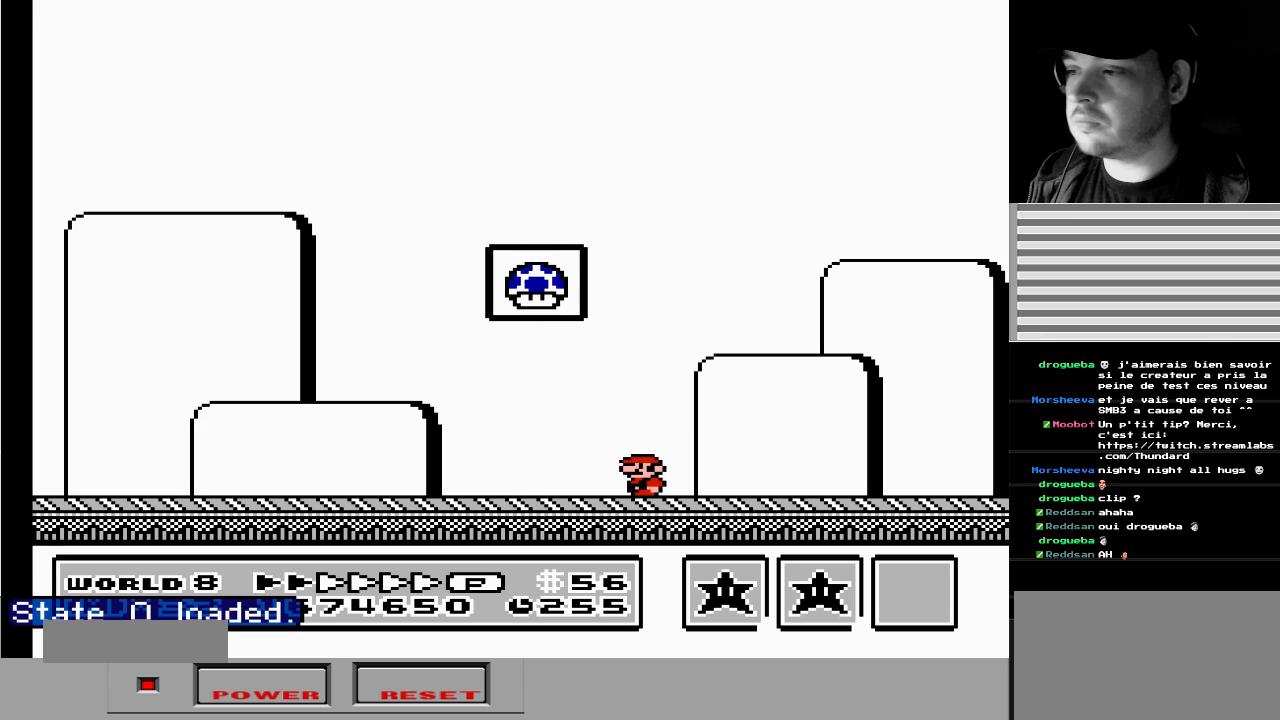
{"buttons": ["A"], "events": [[333, "A", "down"]]}
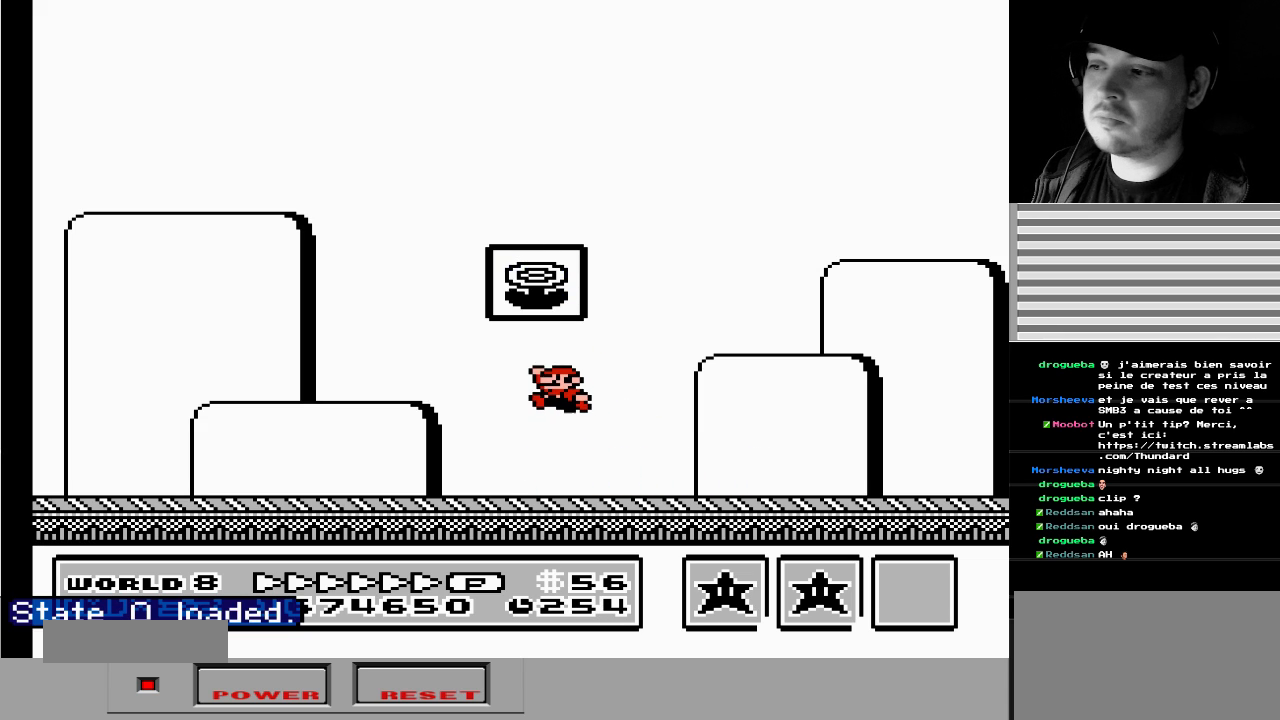
{"buttons": [], "events": [[383, "A", "up"]]}